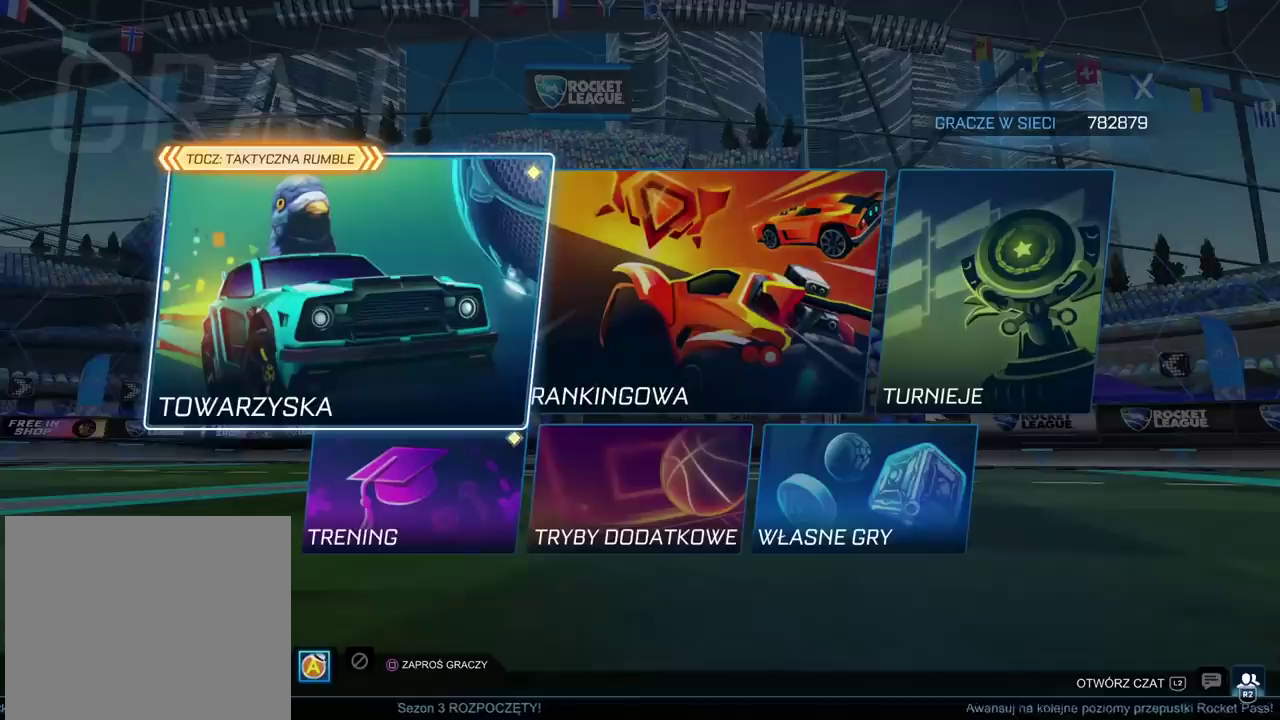
Gameplay with a controller (PlayStation layout); each line is a JSON object with the inputs held at the frame after it. "events" lists button and stick changes between this image and that frame as [ms after this image, input, new state], when the widget could be followed in between.
{"buttons": [], "left_stick": "center", "right_stick": "center", "events": [[317, "CROSS", "down"], [433, "CROSS", "up"]]}
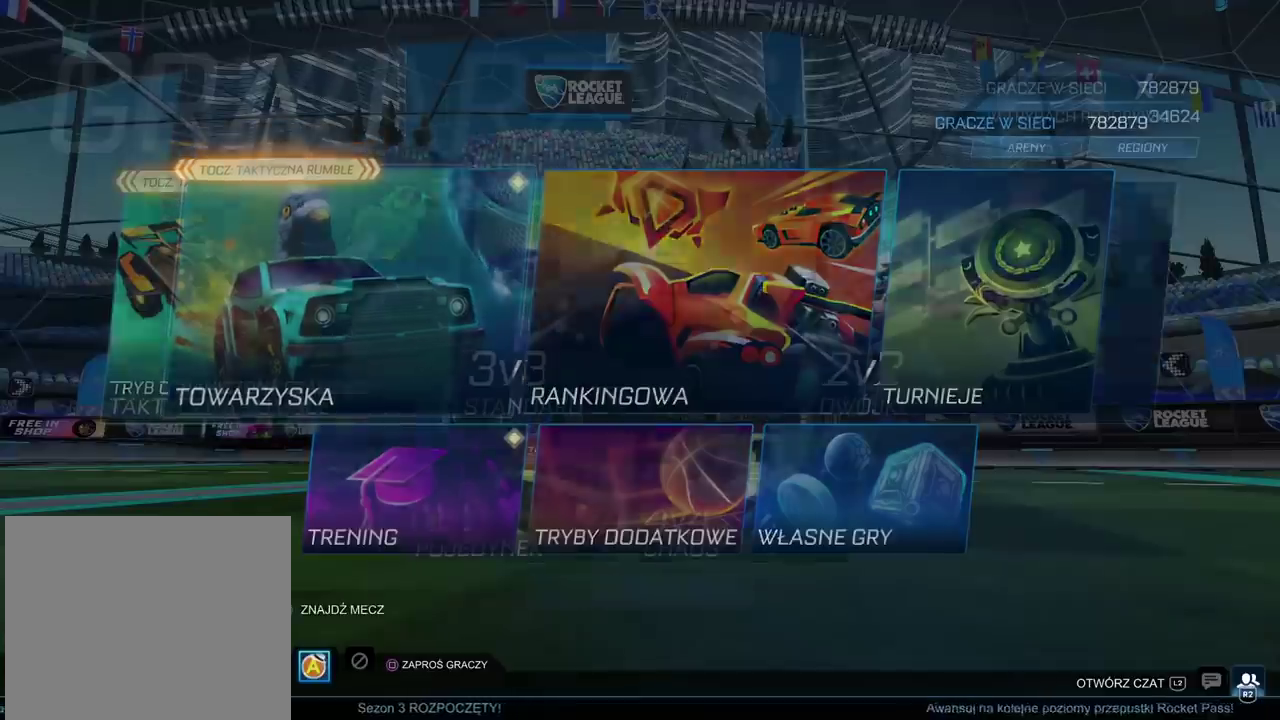
{"buttons": [], "left_stick": "center", "right_stick": "center", "events": []}
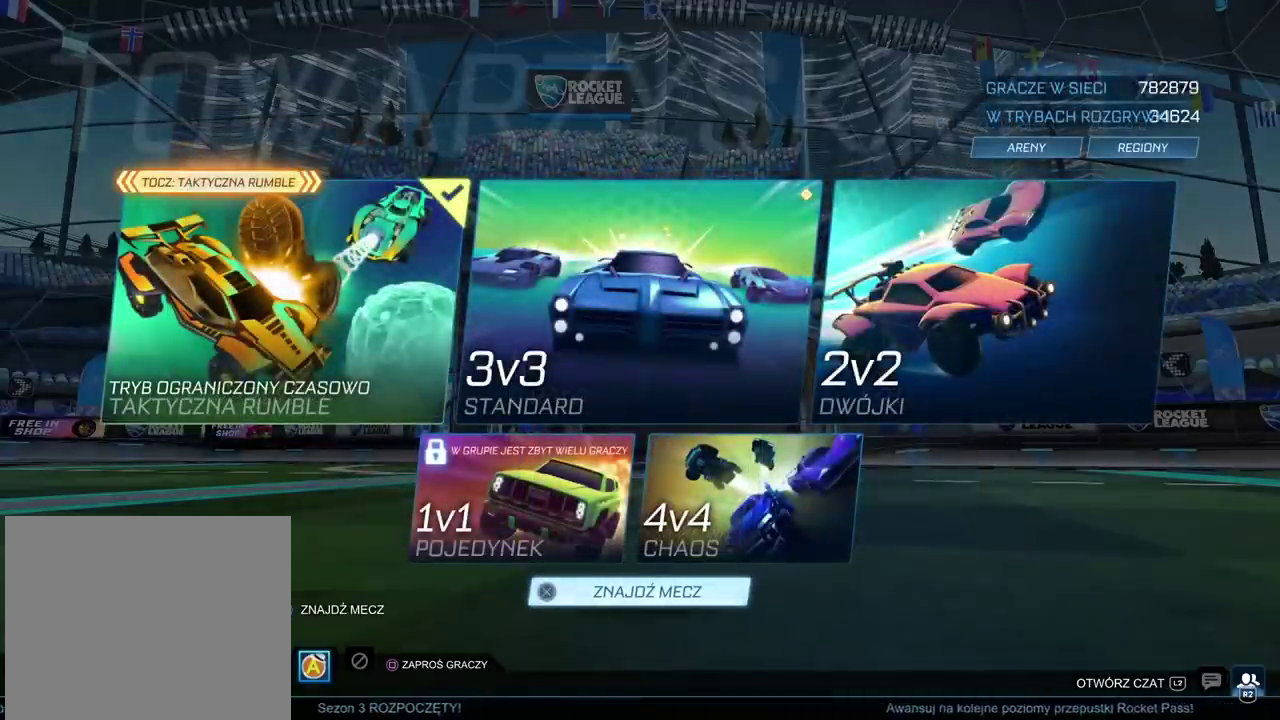
{"buttons": [], "left_stick": "center", "right_stick": "center", "events": []}
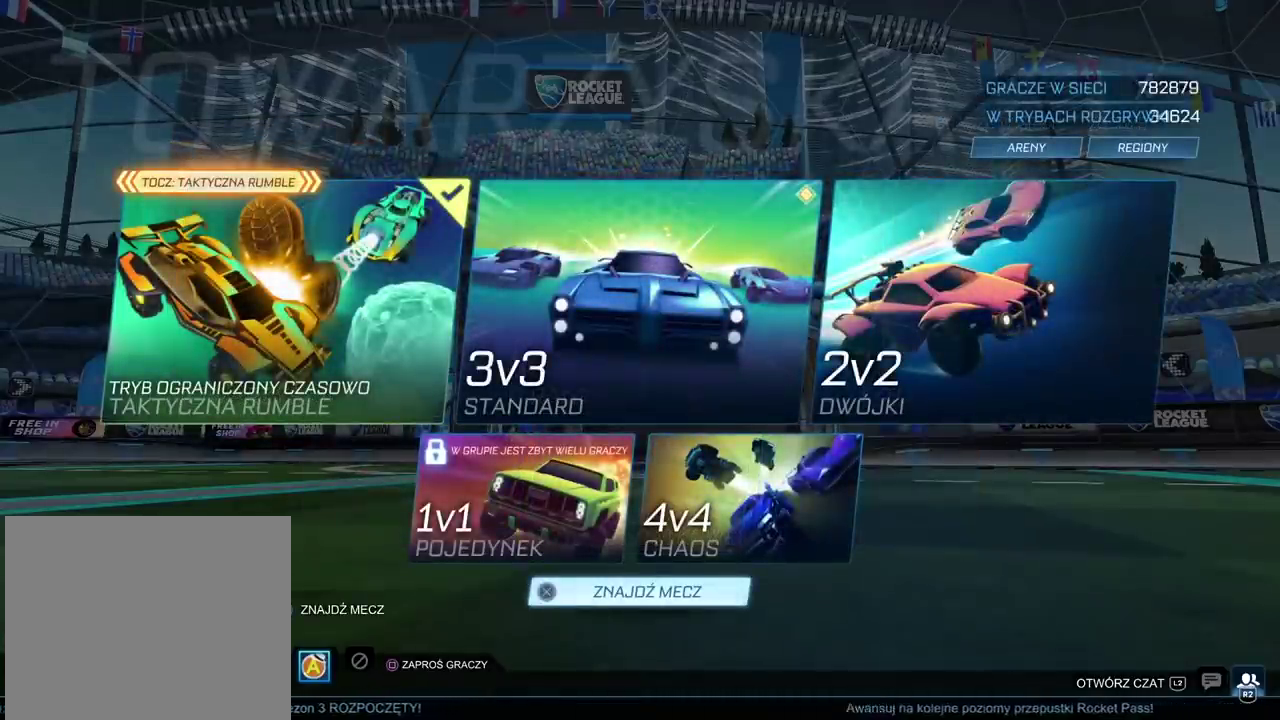
{"buttons": [], "left_stick": "center", "right_stick": "center", "events": []}
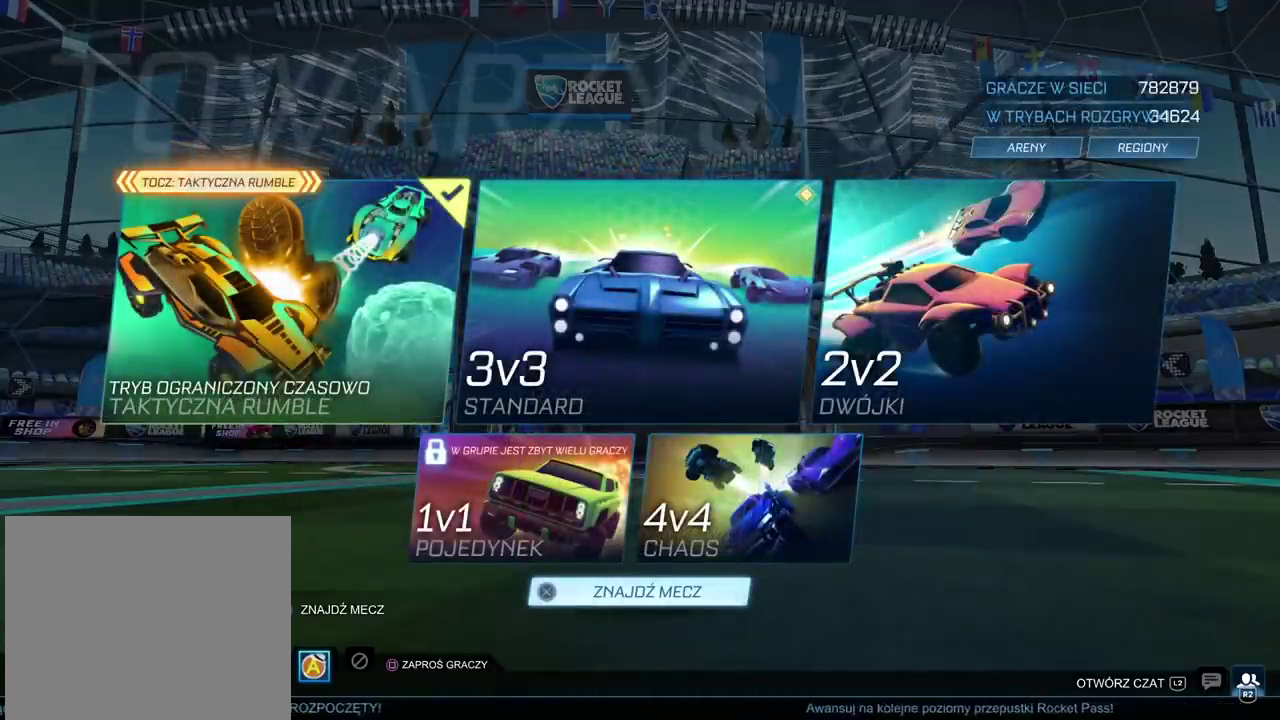
{"buttons": ["DPAD_DOWN"], "left_stick": "center", "right_stick": "center", "events": [[217, "DPAD_DOWN", "down"], [333, "DPAD_DOWN", "up"], [500, "DPAD_DOWN", "down"]]}
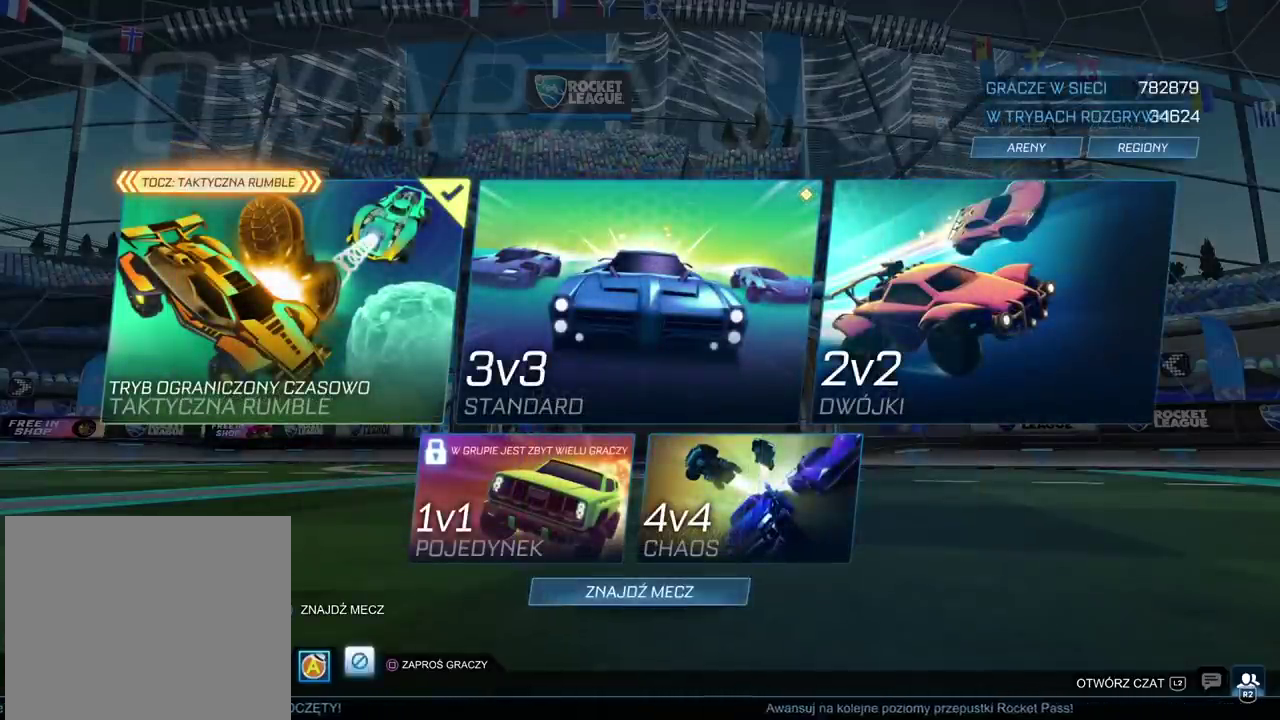
{"buttons": [], "left_stick": "center", "right_stick": "center", "events": [[100, "DPAD_DOWN", "up"], [350, "DPAD_RIGHT", "down"], [450, "DPAD_RIGHT", "up"]]}
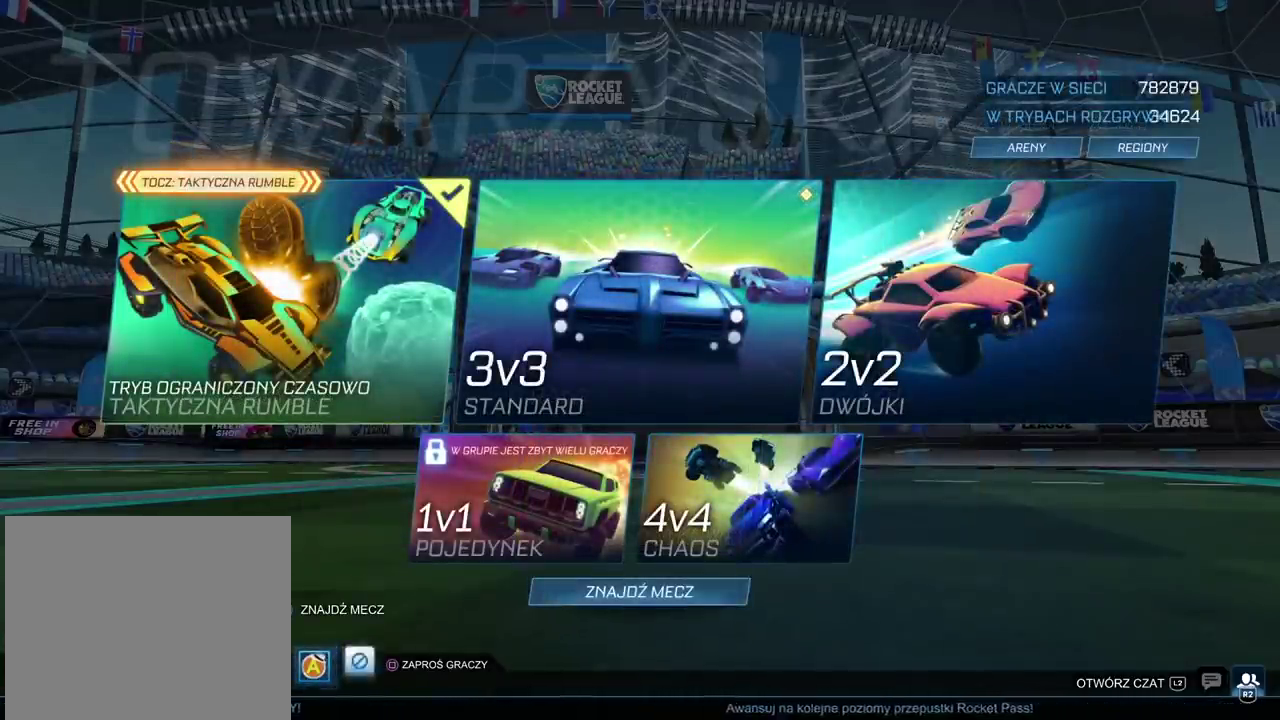
{"buttons": [], "left_stick": "center", "right_stick": "center", "events": [[117, "CIRCLE", "down"], [200, "CIRCLE", "up"]]}
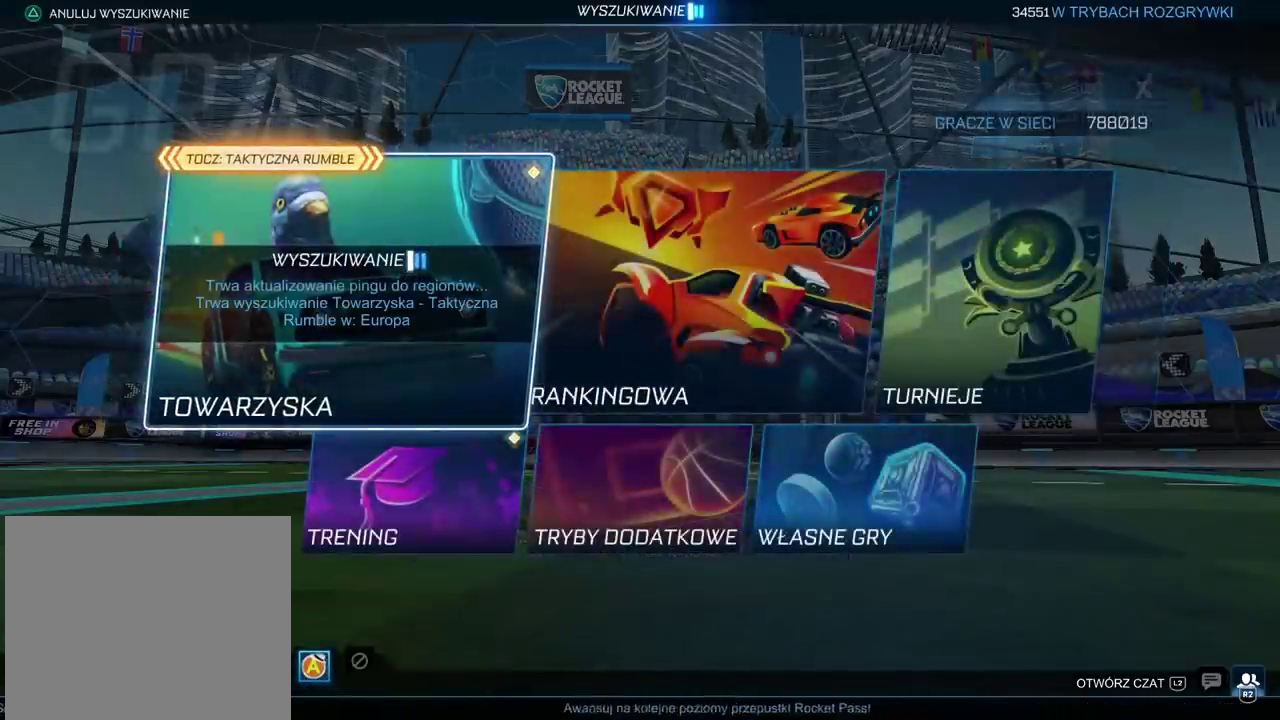
{"buttons": [], "left_stick": "center", "right_stick": "center", "events": []}
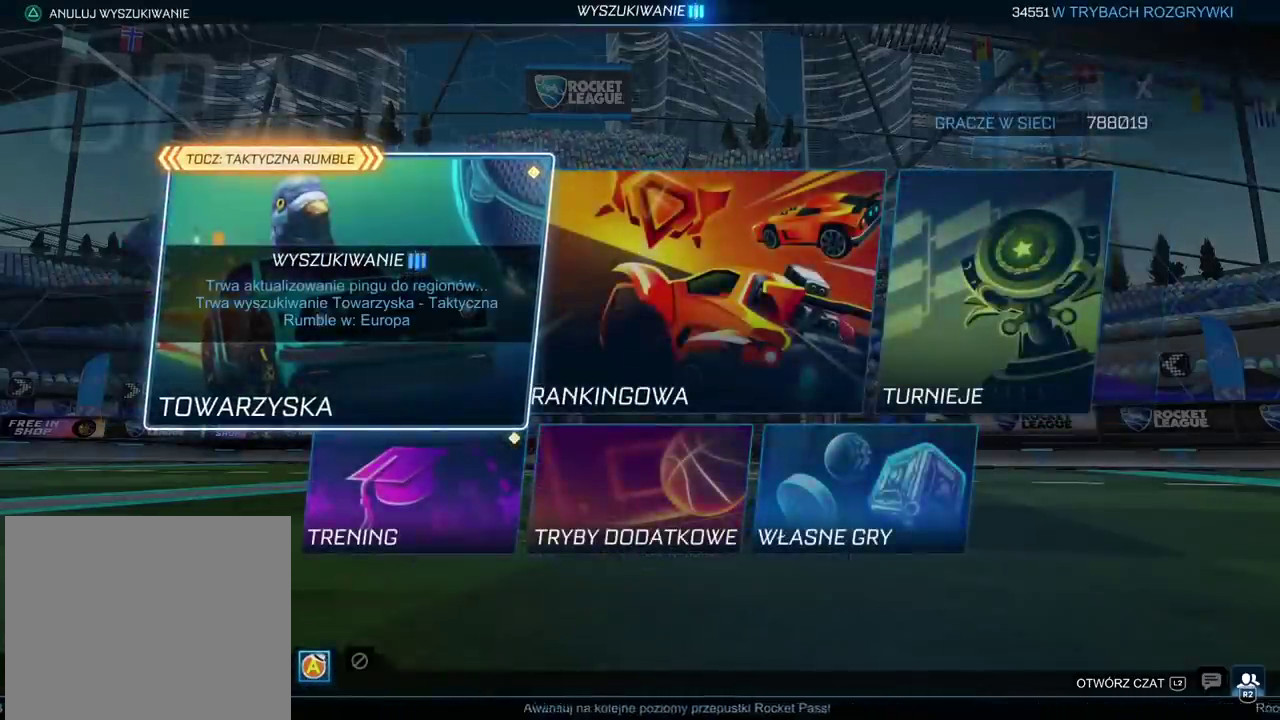
{"buttons": [], "left_stick": "center", "right_stick": "center", "events": []}
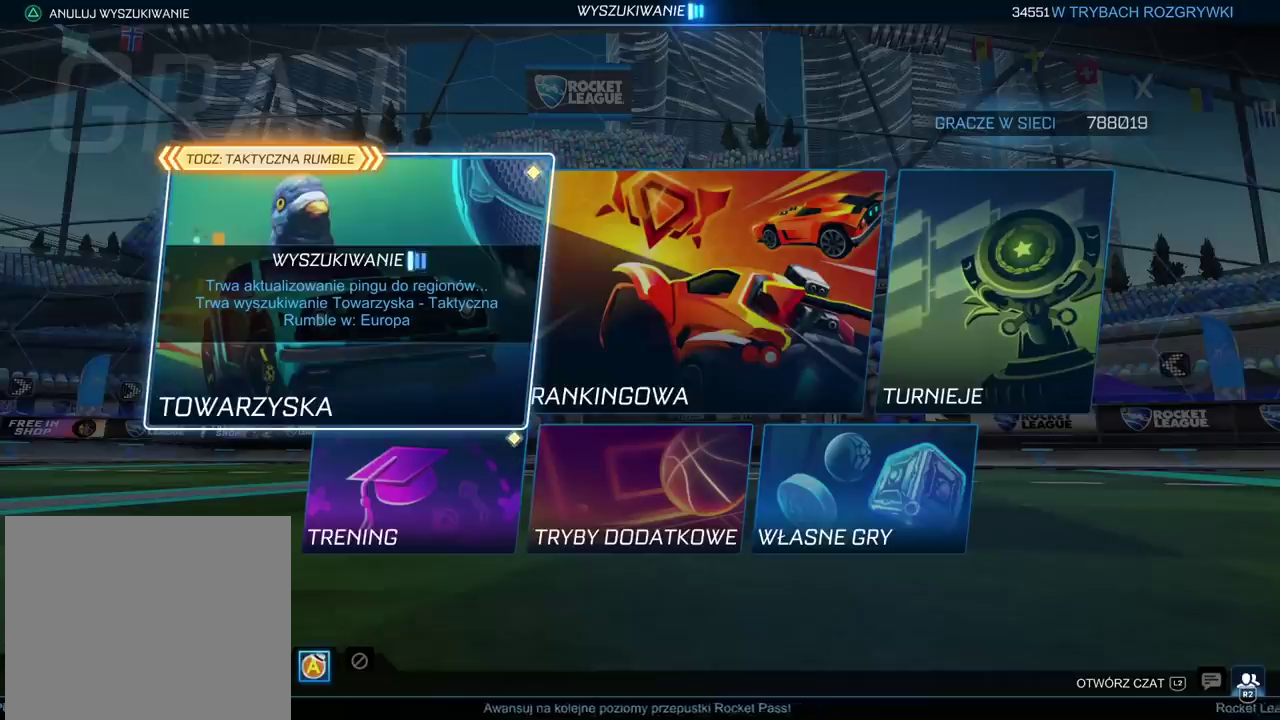
{"buttons": [], "left_stick": "center", "right_stick": "center", "events": []}
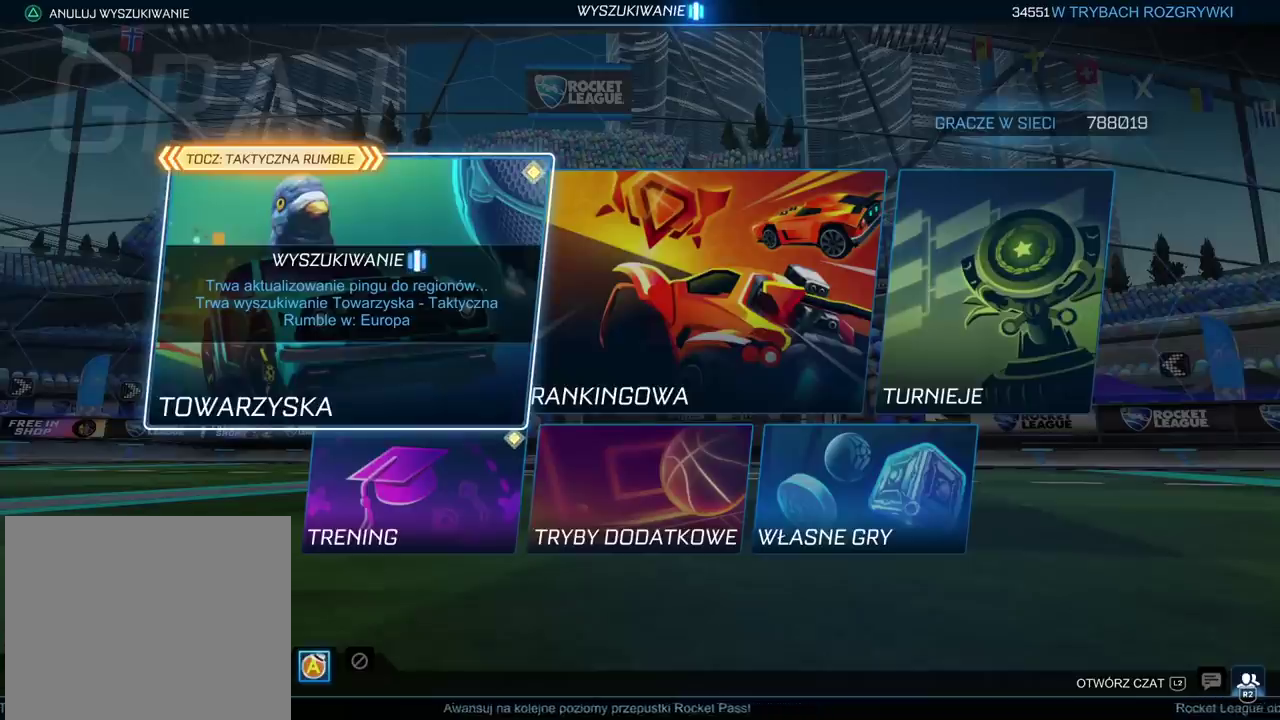
{"buttons": ["DPAD_RIGHT"], "left_stick": "center", "right_stick": "center", "events": [[217, "DPAD_DOWN", "down"], [283, "DPAD_DOWN", "up"], [400, "DPAD_RIGHT", "down"]]}
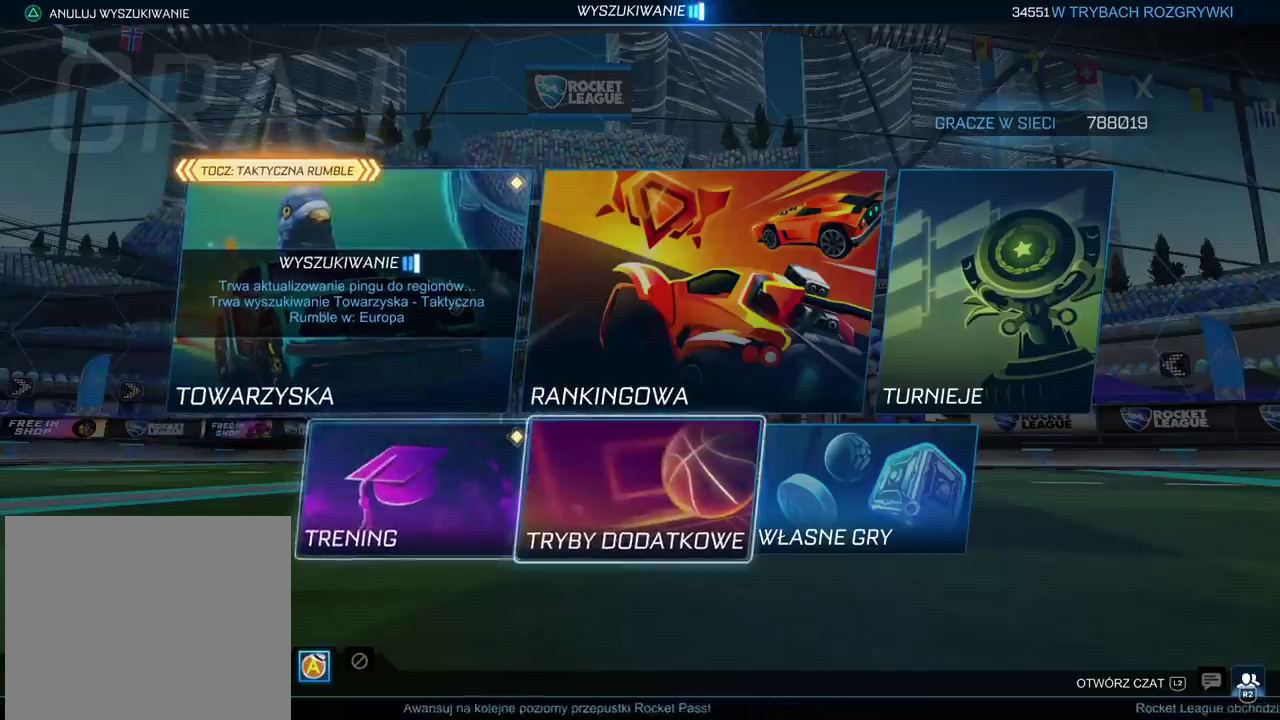
{"buttons": [], "left_stick": "center", "right_stick": "center", "events": [[33, "DPAD_RIGHT", "up"]]}
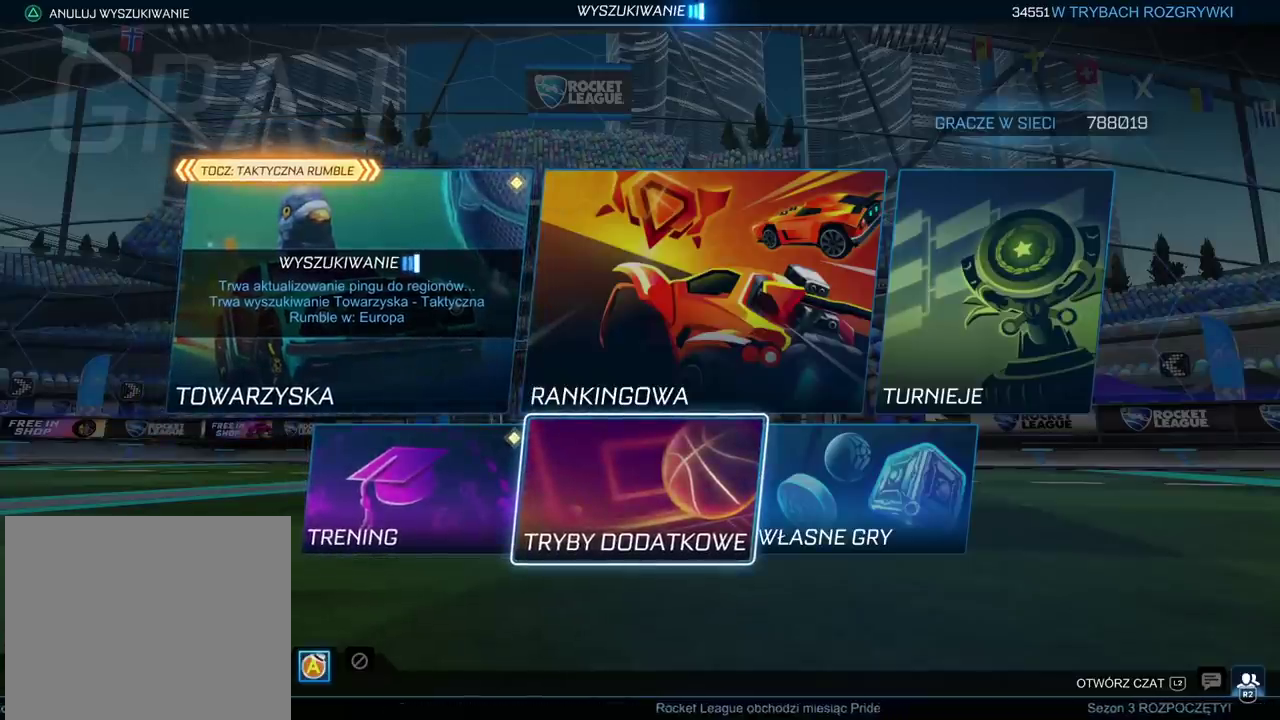
{"buttons": [], "left_stick": "center", "right_stick": "center", "events": []}
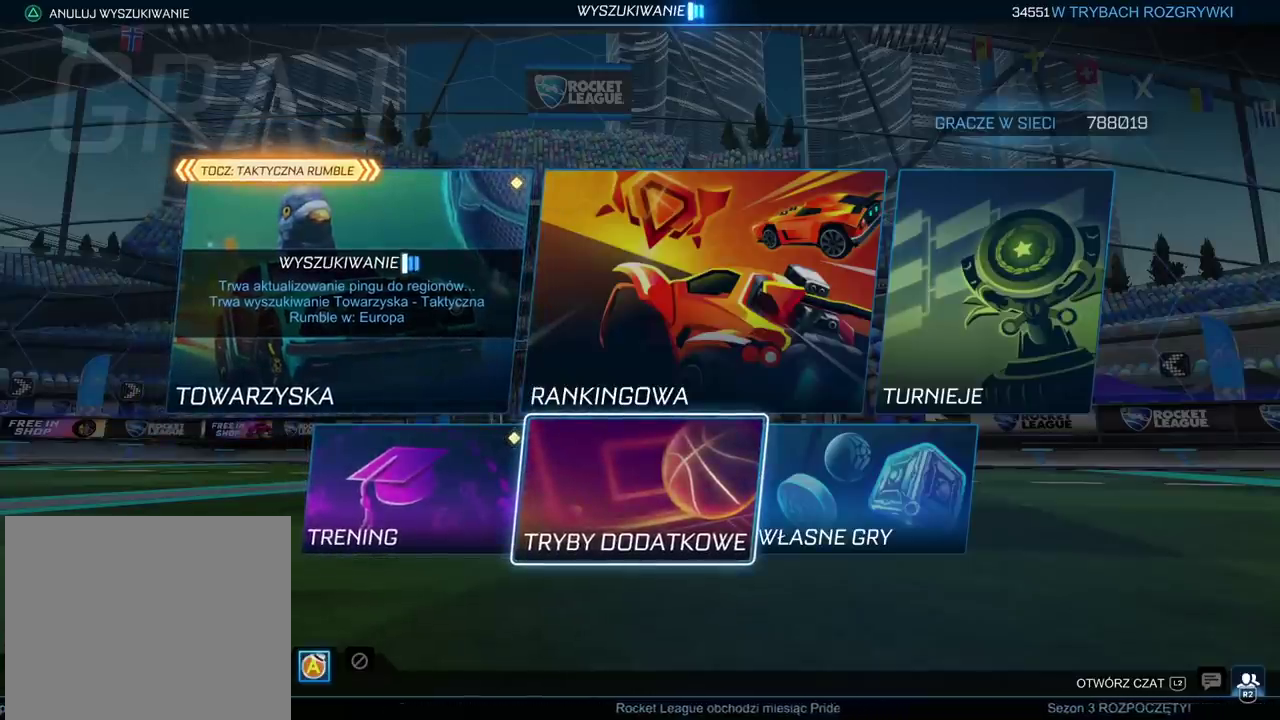
{"buttons": [], "left_stick": "center", "right_stick": "center", "events": []}
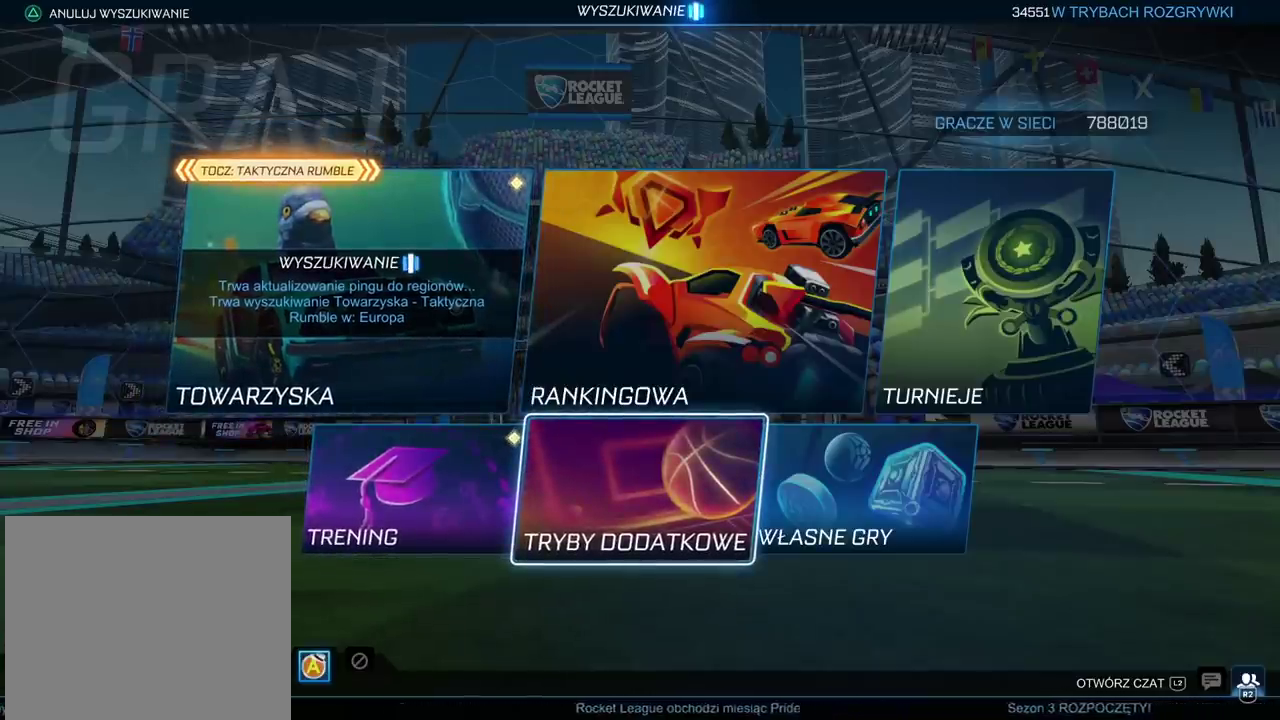
{"buttons": [], "left_stick": "center", "right_stick": "center", "events": []}
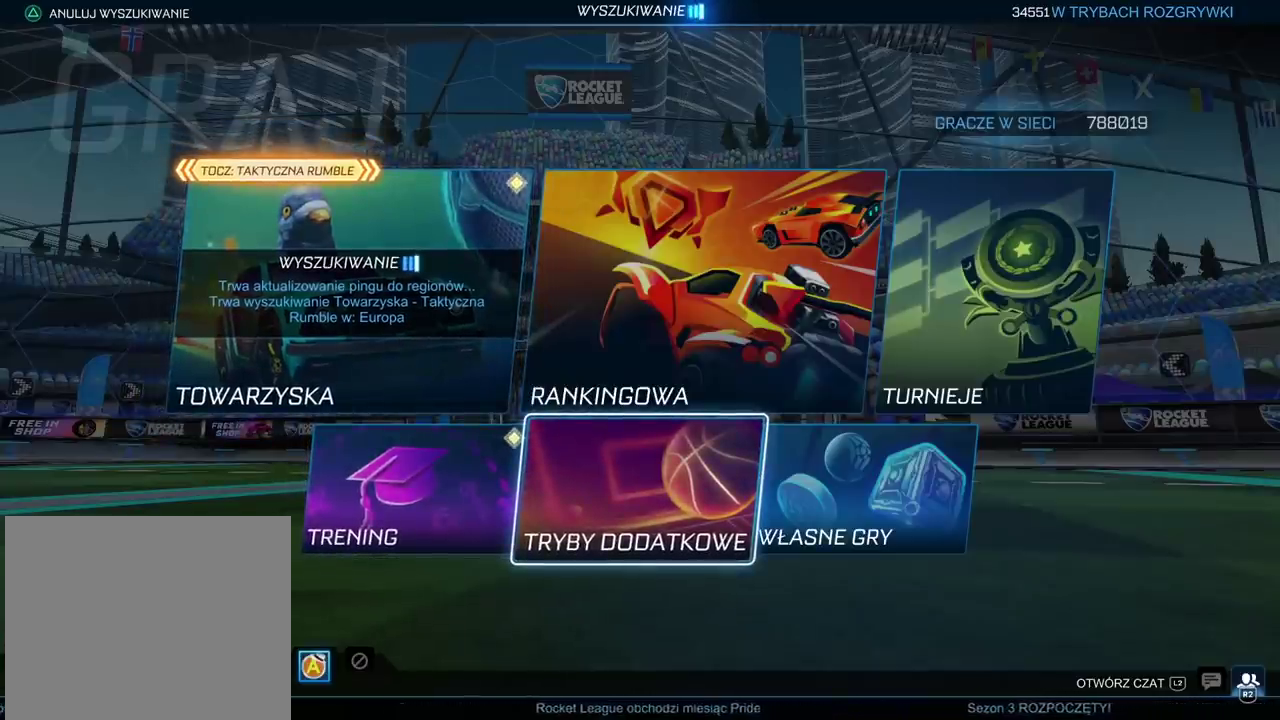
{"buttons": [], "left_stick": "center", "right_stick": "center", "events": []}
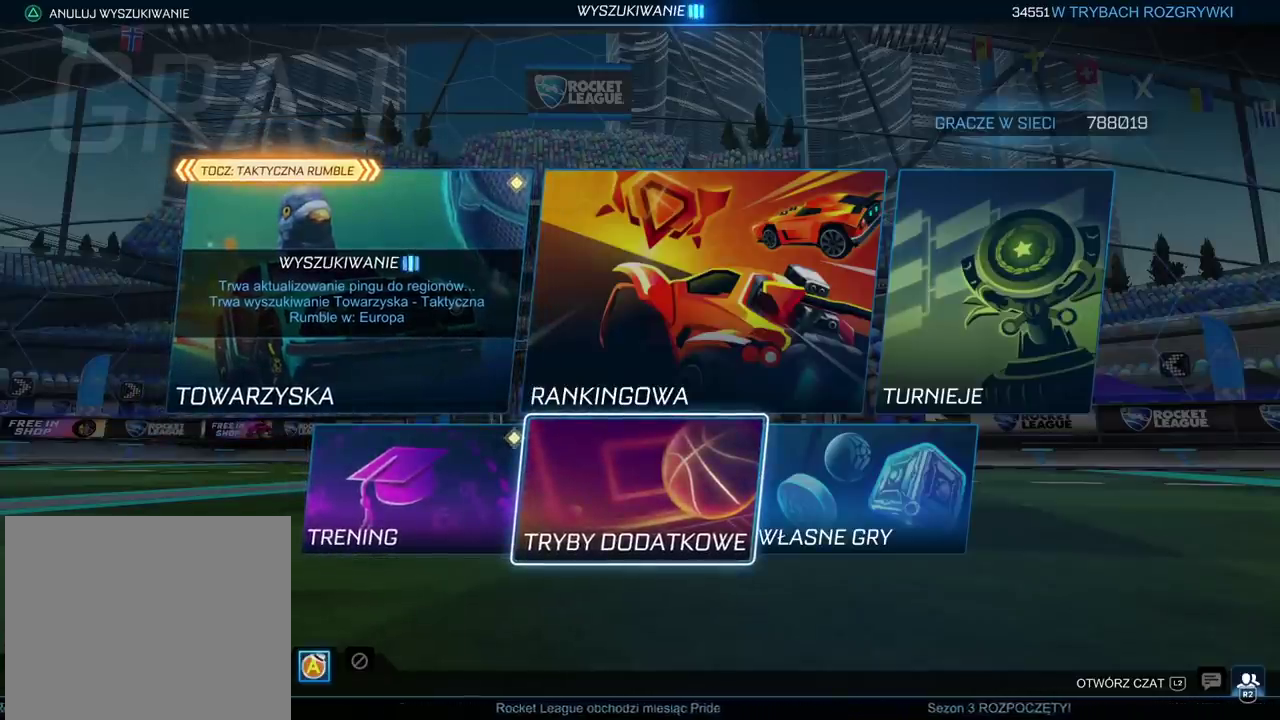
{"buttons": ["DPAD_UP"], "left_stick": "center", "right_stick": "center", "events": [[133, "DPAD_RIGHT", "down"], [250, "DPAD_RIGHT", "up"], [400, "DPAD_UP", "down"]]}